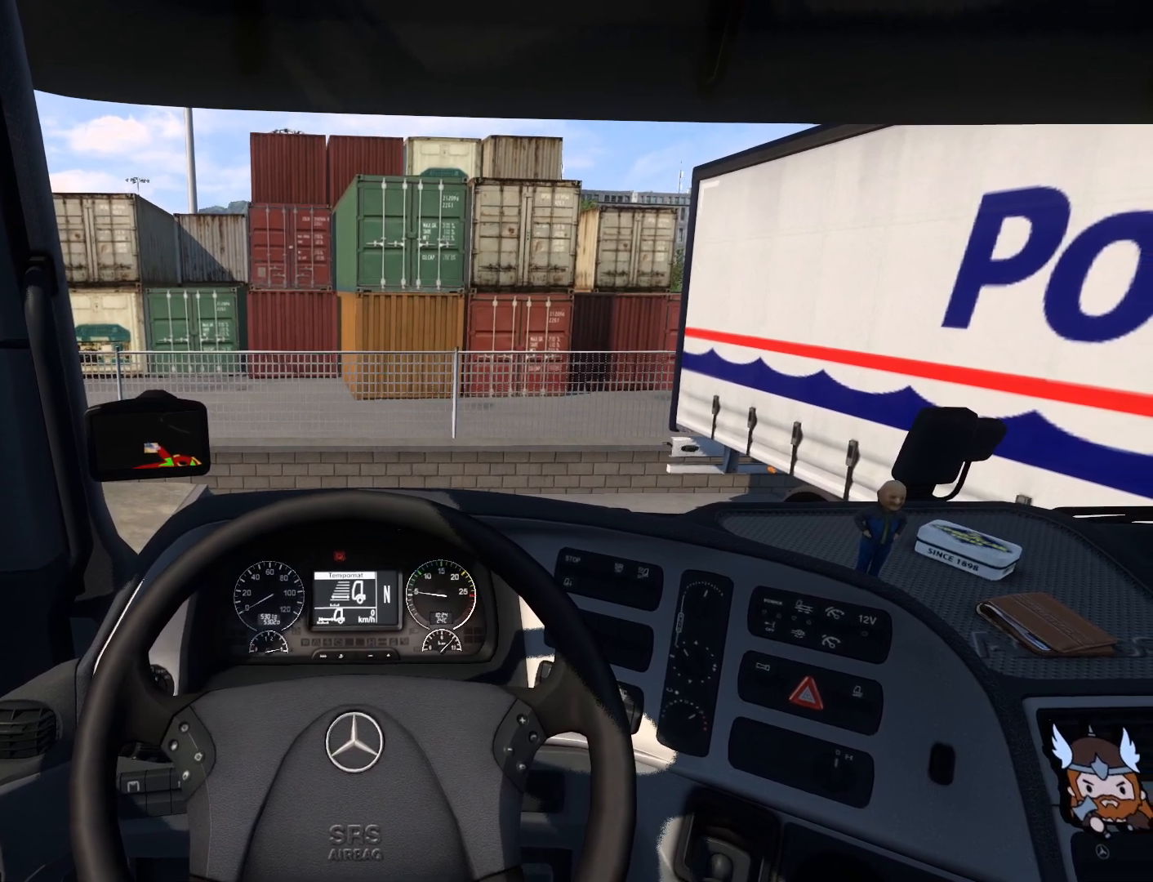
Gameplay with a controller (PlayStation layout); each line is a JSON object with the inputs held at the frame after it. "events" lists button and stick changes between this image and that frame as [ms after this image, input, new state], when the widget could be followed in between. Not read: right_stick.
{"buttons": [], "left_stick": "center", "events": [[200, "R3", "down"], [333, "R3", "up"]]}
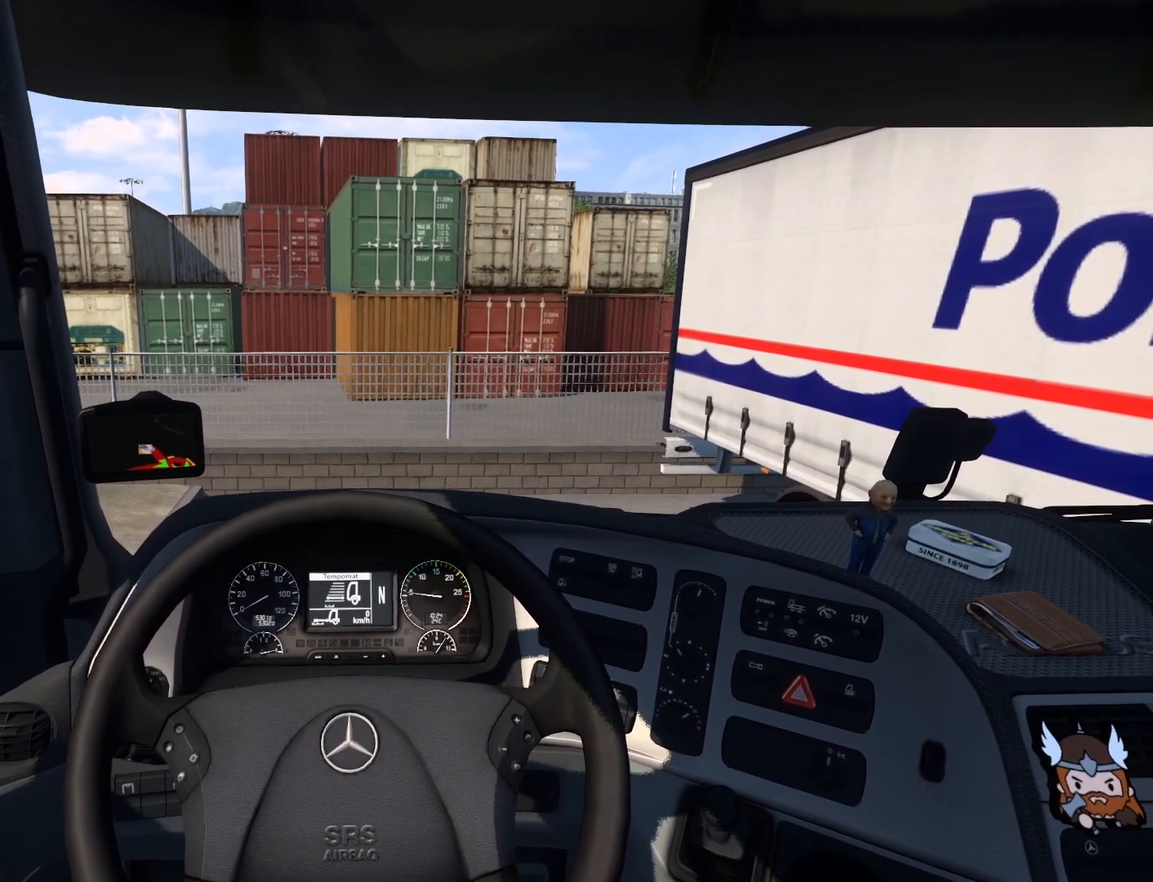
{"buttons": [], "left_stick": "center", "events": []}
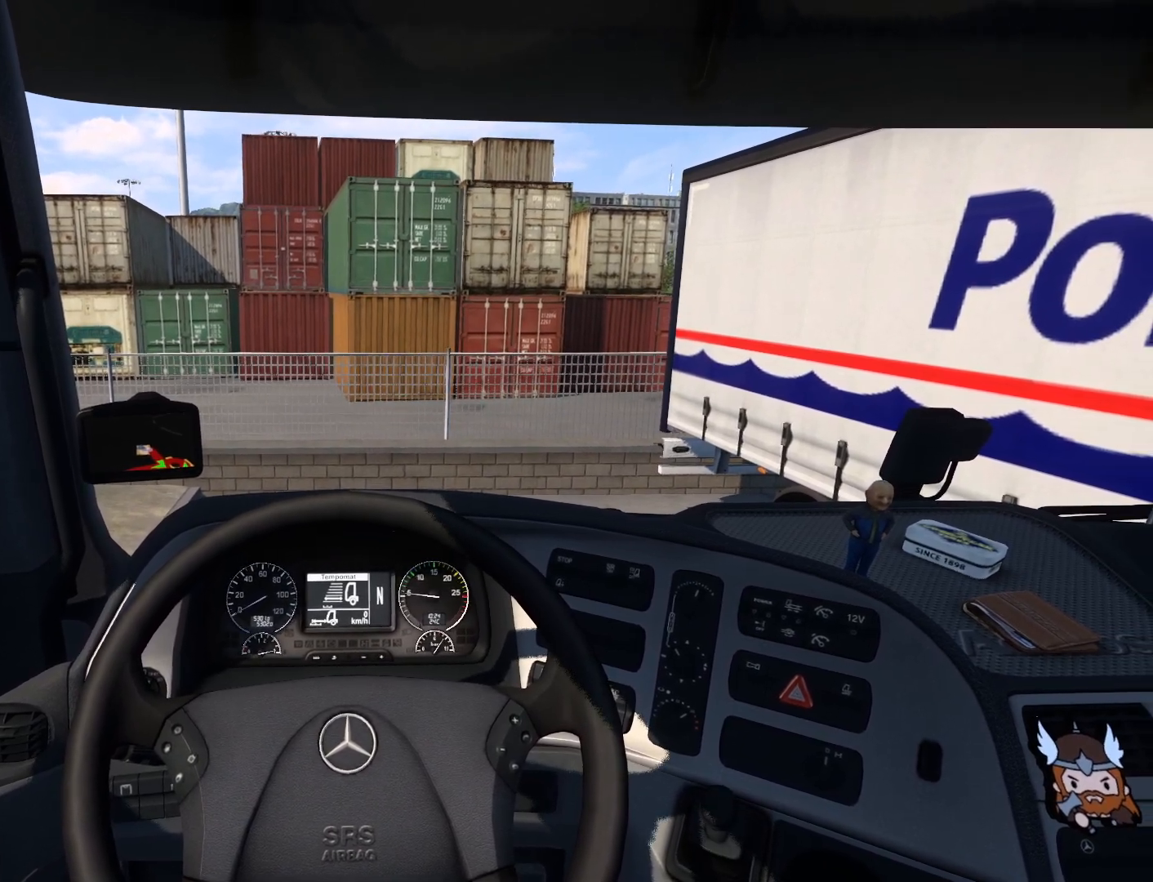
{"buttons": [], "left_stick": "center", "events": []}
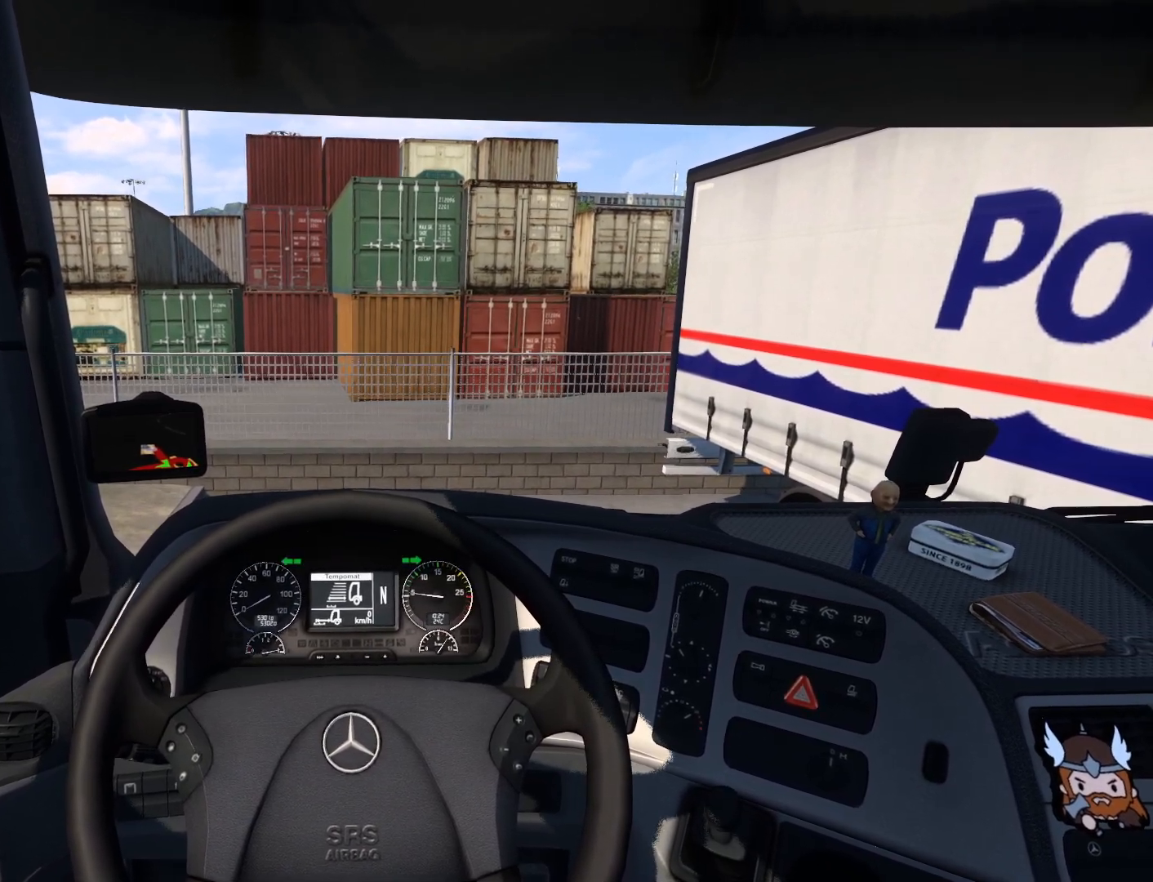
{"buttons": [], "left_stick": "center", "events": []}
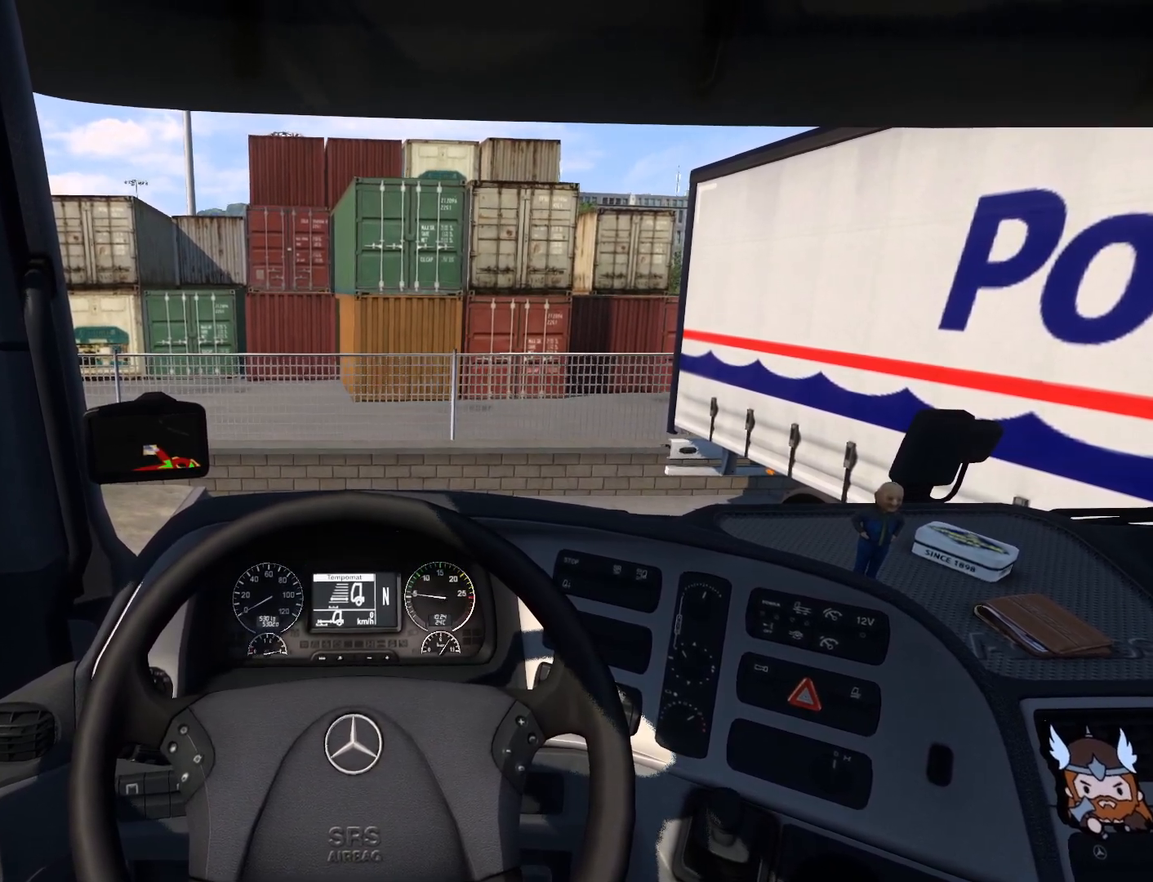
{"buttons": [], "left_stick": "center", "events": []}
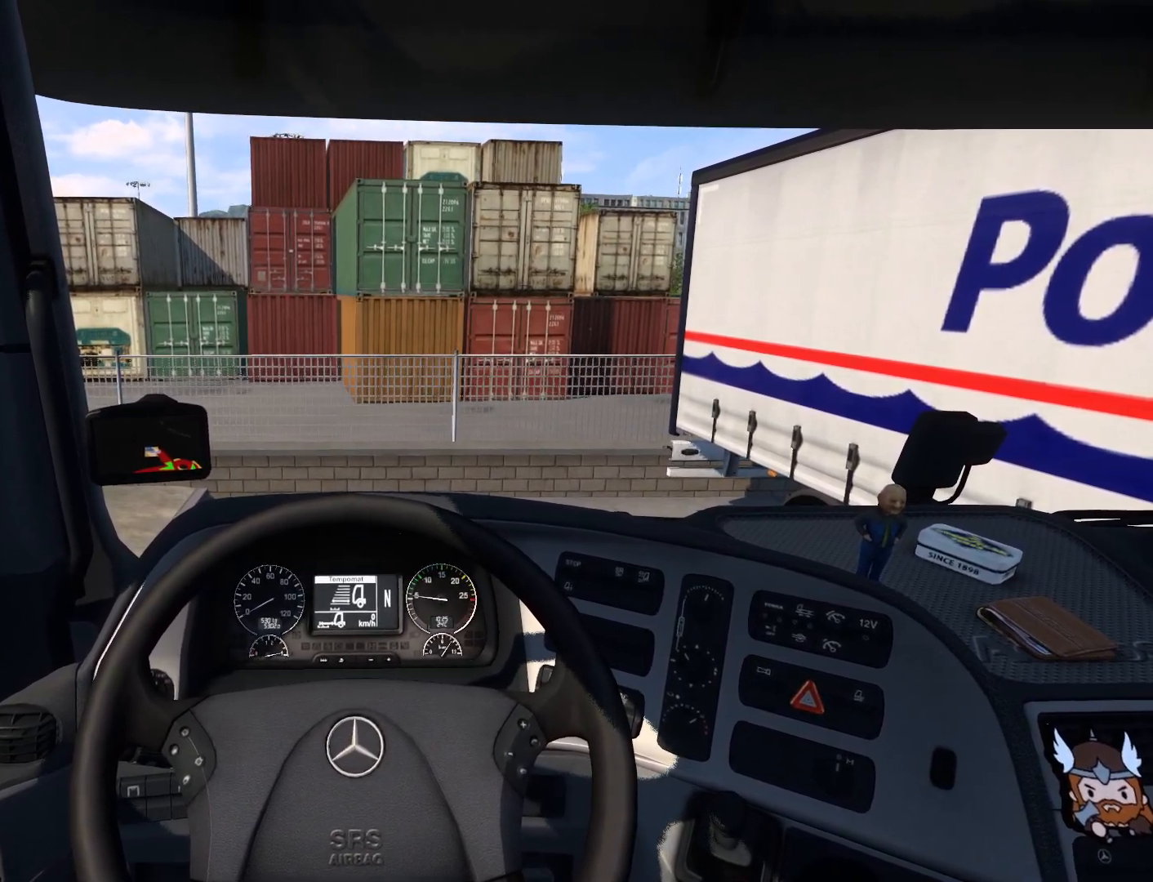
{"buttons": [], "left_stick": "center", "events": [[167, "SQUARE", "down"], [267, "SQUARE", "up"]]}
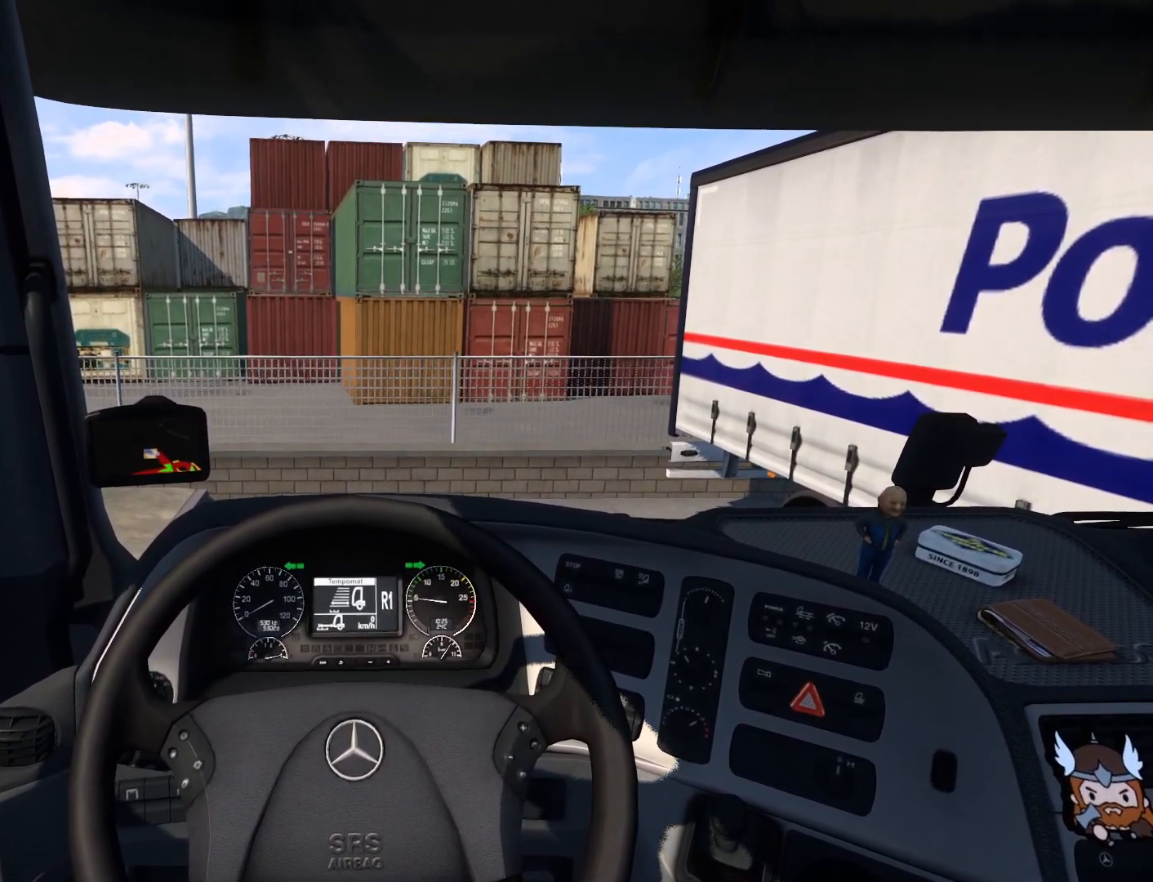
{"buttons": [], "left_stick": "center", "events": []}
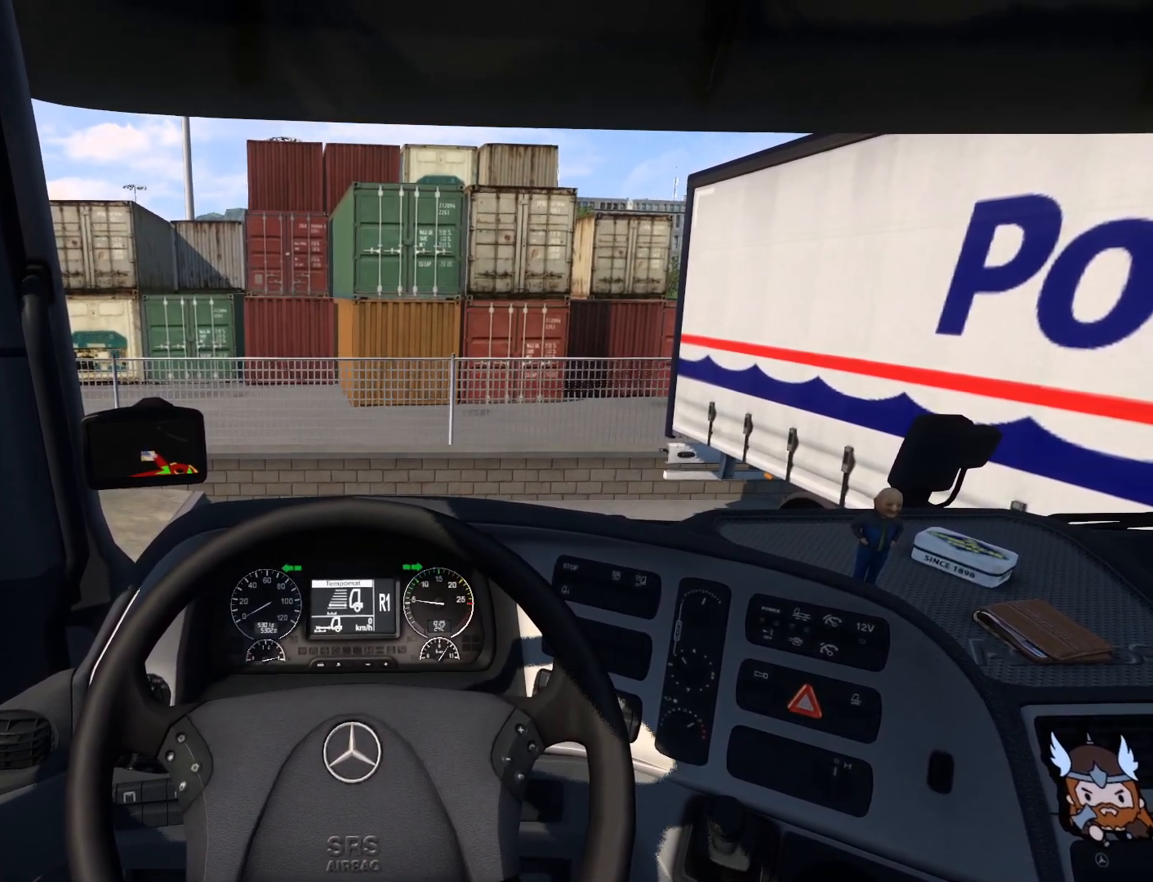
{"buttons": ["R2"], "left_stick": "center", "events": [[467, "R2", "down"]]}
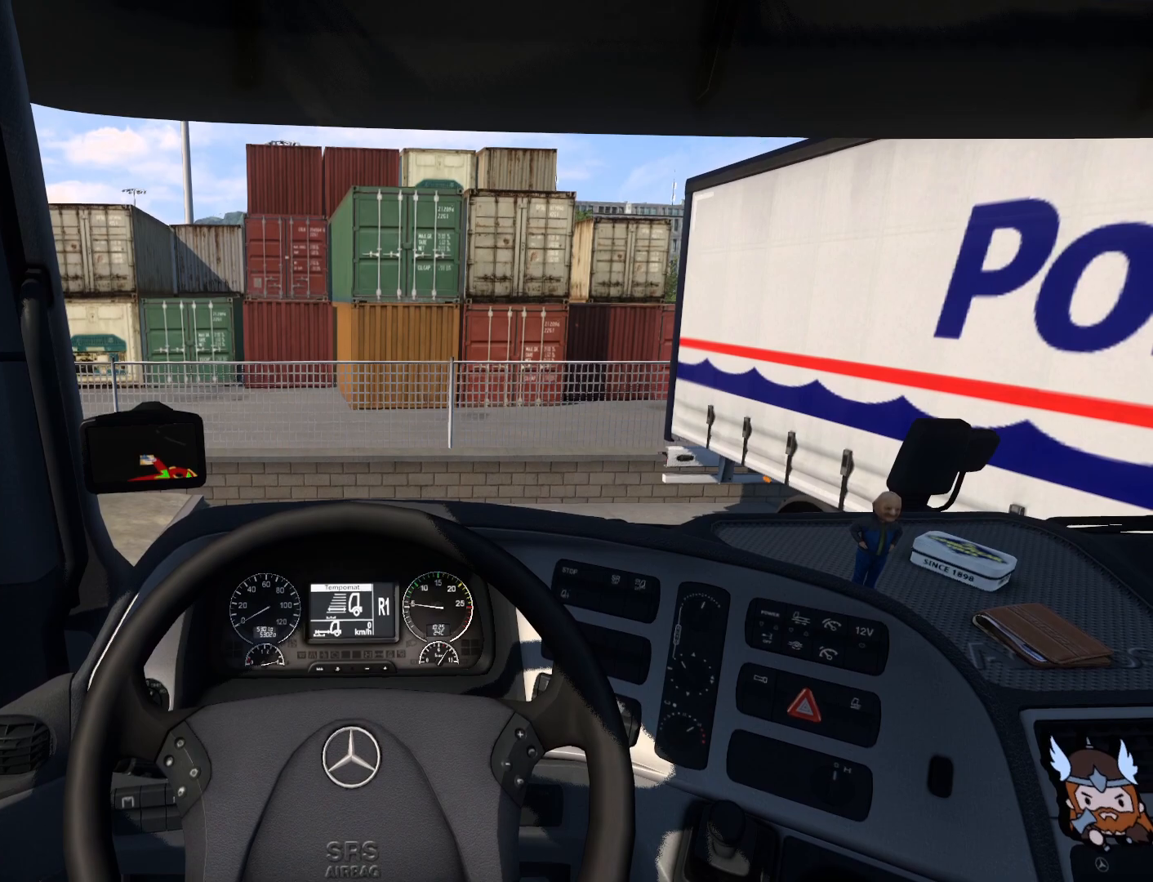
{"buttons": ["R2"], "left_stick": "center", "events": []}
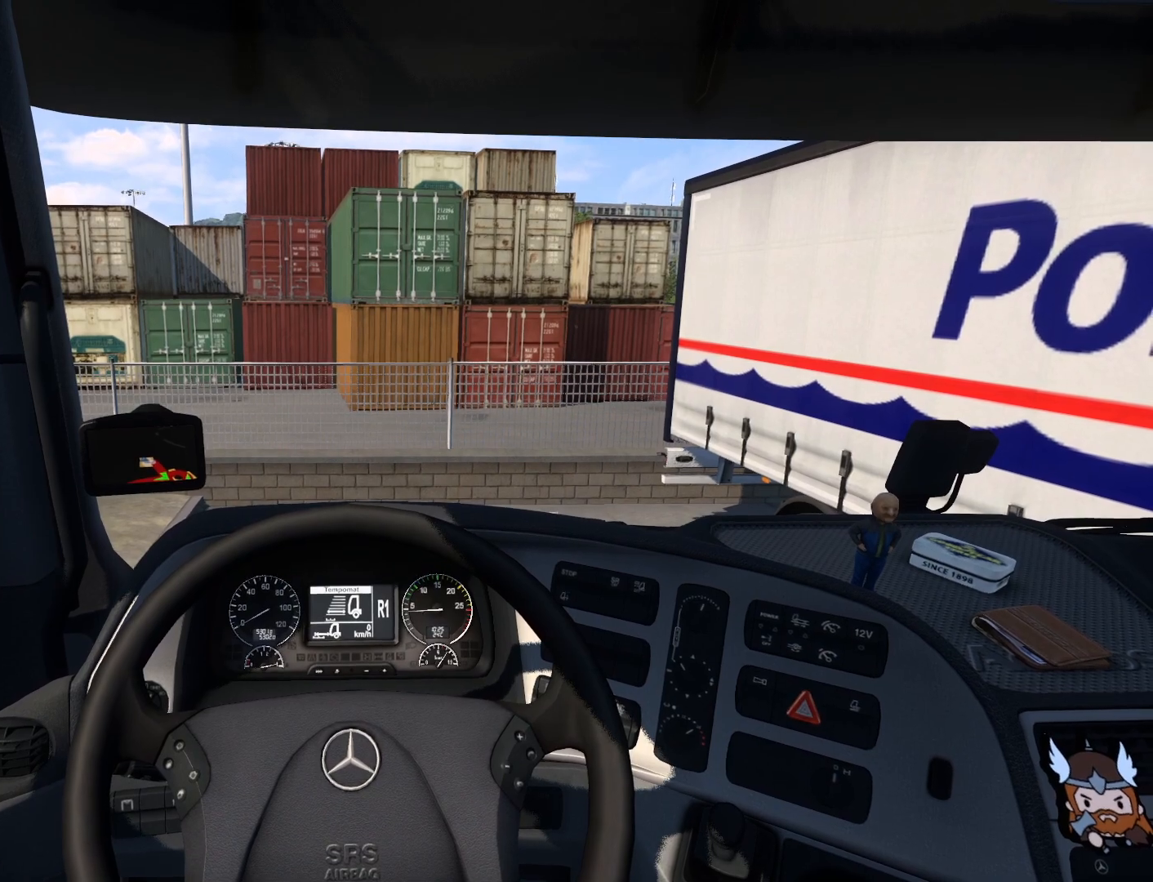
{"buttons": [], "left_stick": "center", "events": [[500, "R2", "up"]]}